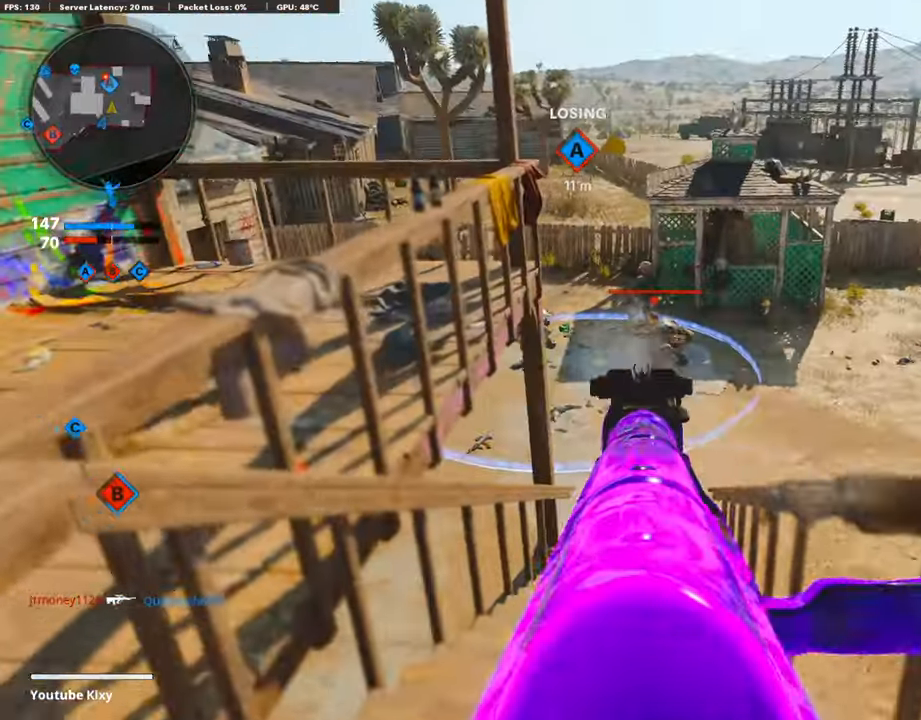
Gameplay with a controller (PlayStation layout); each line is a JSON object with the inputs held at the frame after it. "events" lists button and stick changes between this image and that frame as [ms after this image, input, new state], when the widget could be followed in between.
{"buttons": ["L1", "R1"], "left_stick": "right", "right_stick": "up-right", "events": [[34, "left_stick", "left"], [118, "right_stick", "up-right"], [270, "left_stick", "right"]]}
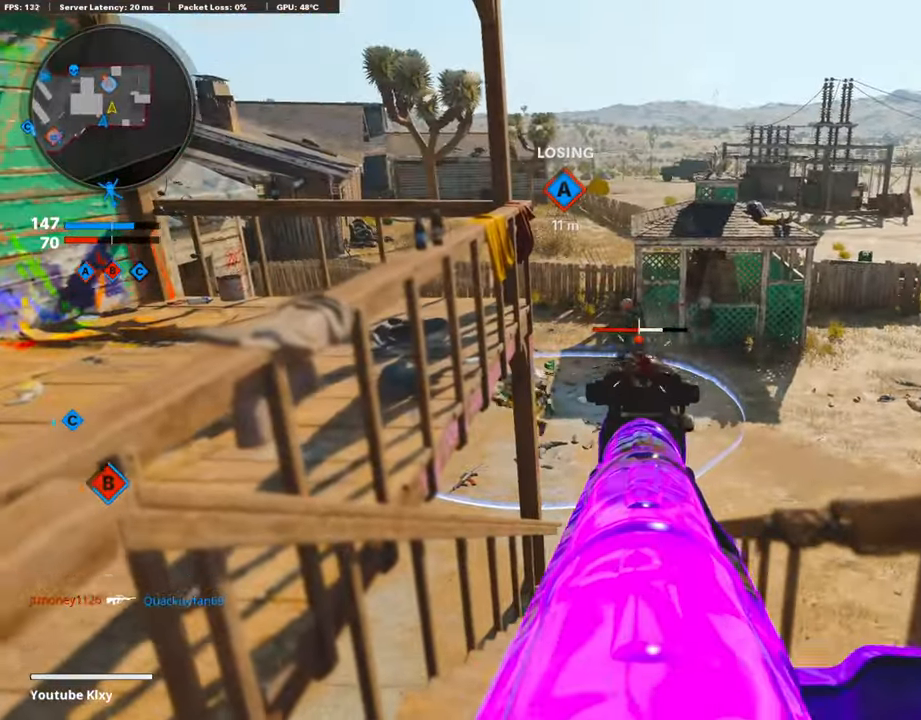
{"buttons": ["L1", "R1"], "left_stick": "up-right", "right_stick": "up", "events": [[17, "left_stick", "left"], [17, "right_stick", "center"], [118, "left_stick", "up-right"], [118, "right_stick", "up"], [253, "left_stick", "center"], [253, "right_stick", "up-left"], [303, "left_stick", "down-left"], [354, "right_stick", "up"], [438, "left_stick", "up-right"]]}
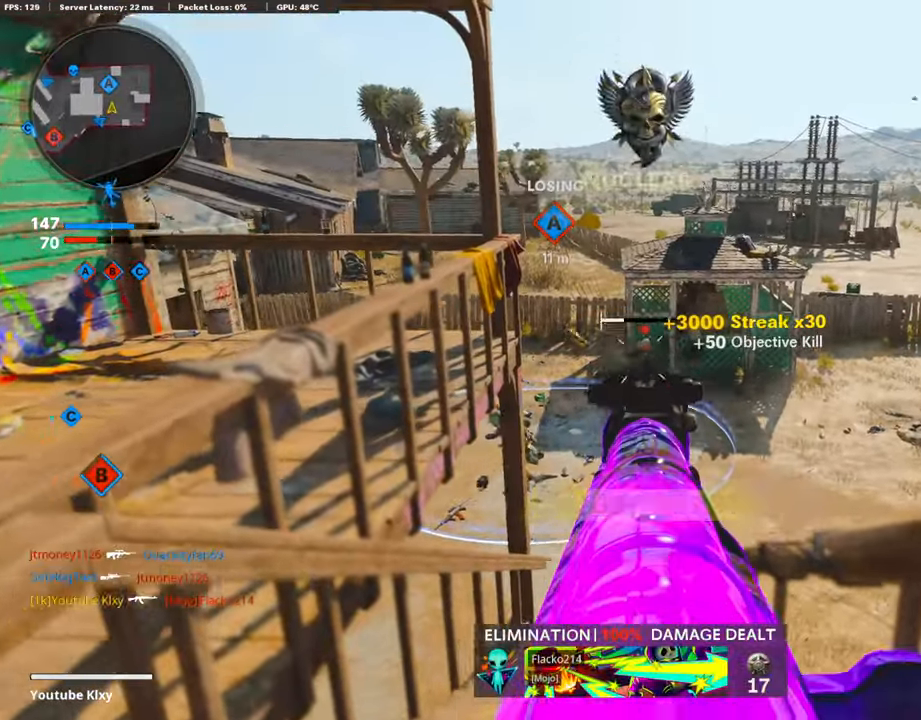
{"buttons": [], "left_stick": "down-left", "right_stick": "down", "events": [[84, "left_stick", "center"], [84, "right_stick", "center"], [135, "left_stick", "left"], [236, "left_stick", "center"], [236, "right_stick", "up-right"], [320, "right_stick", "center"], [421, "L1", "up"], [421, "R1", "up"], [421, "left_stick", "down-left"], [421, "right_stick", "down"]]}
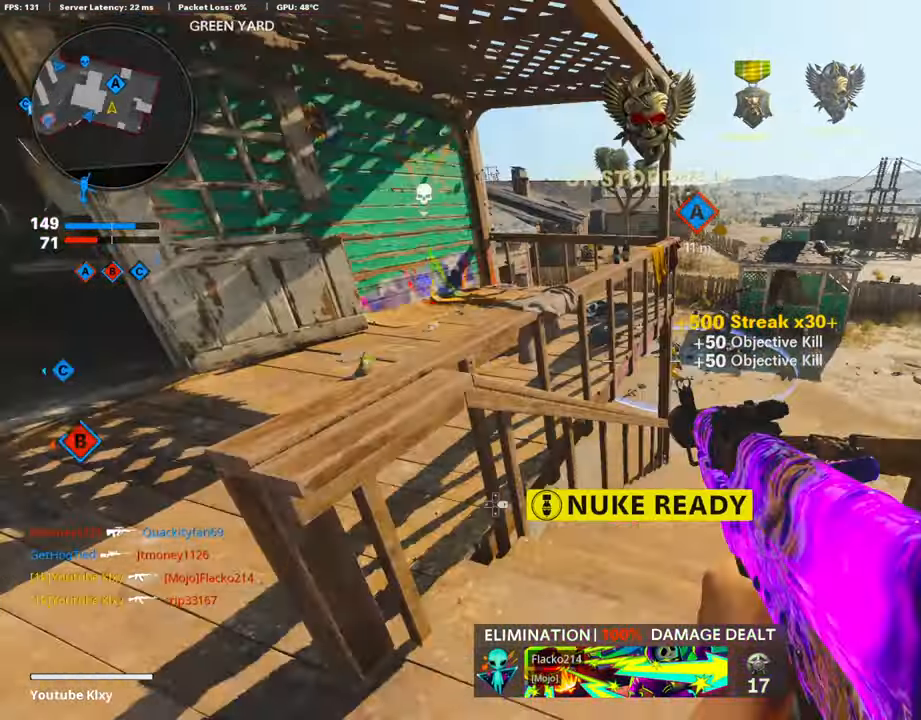
{"buttons": ["L3"], "left_stick": "up", "right_stick": "center", "events": [[34, "left_stick", "up-left"], [34, "right_stick", "left"], [185, "L3", "down"], [185, "SQUARE", "down"], [185, "left_stick", "up"], [185, "right_stick", "center"], [337, "SQUARE", "up"]]}
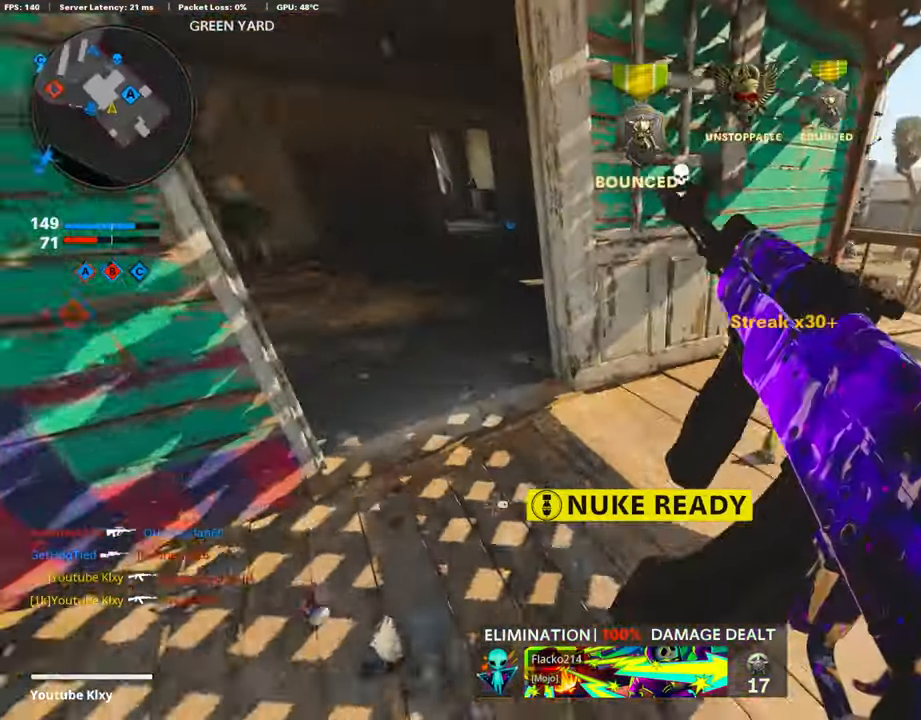
{"buttons": ["CROSS"], "left_stick": "up", "right_stick": "center", "events": [[50, "L3", "up"], [50, "right_stick", "right"], [101, "right_stick", "center"], [269, "right_stick", "down-right"], [471, "CROSS", "down"], [471, "right_stick", "center"]]}
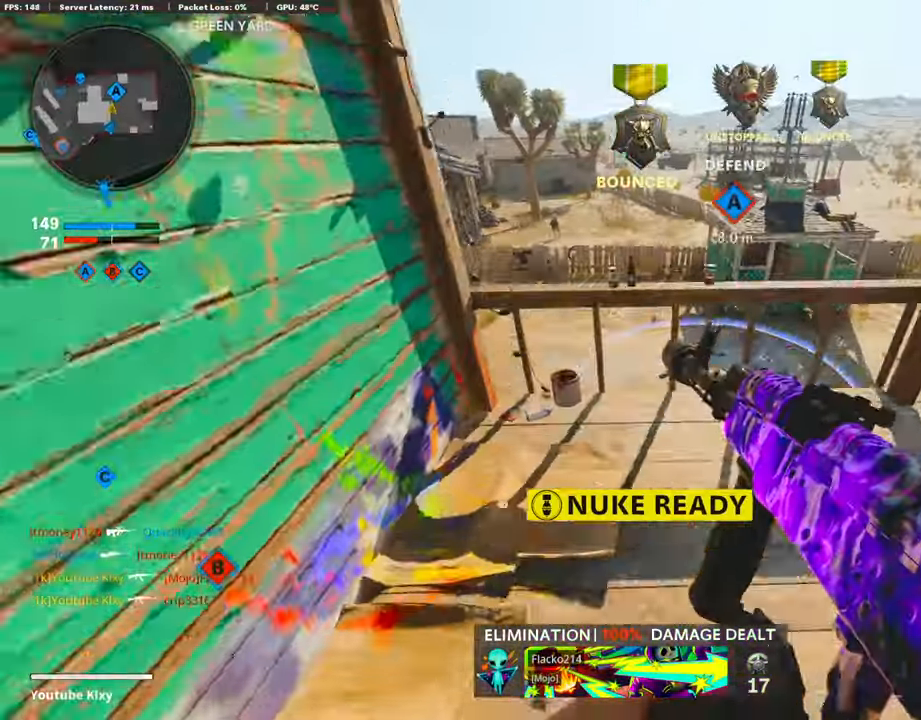
{"buttons": ["R3"], "left_stick": "up-left", "right_stick": "right", "events": [[34, "CROSS", "up"], [101, "left_stick", "up-left"], [303, "R3", "down"], [303, "right_stick", "right"]]}
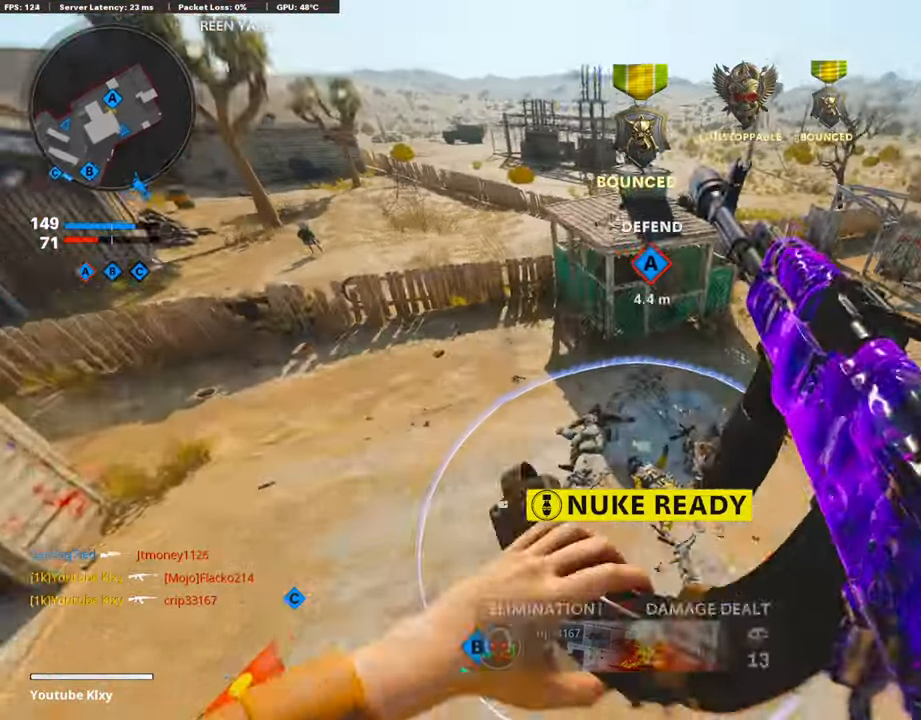
{"buttons": [], "left_stick": "up", "right_stick": "left", "events": [[50, "R3", "up"], [50, "right_stick", "center"], [252, "left_stick", "center"], [420, "left_stick", "up"], [488, "right_stick", "left"]]}
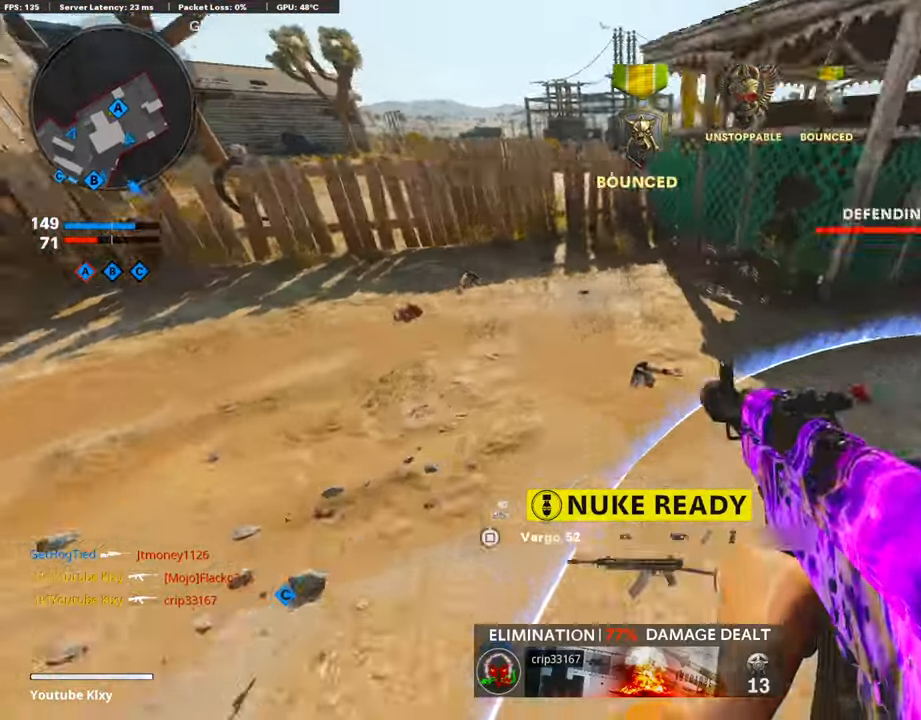
{"buttons": ["CROSS"], "left_stick": "up", "right_stick": "center", "events": [[17, "right_stick", "up-left"], [235, "right_stick", "center"], [286, "right_stick", "left"], [471, "right_stick", "center"], [505, "CROSS", "down"]]}
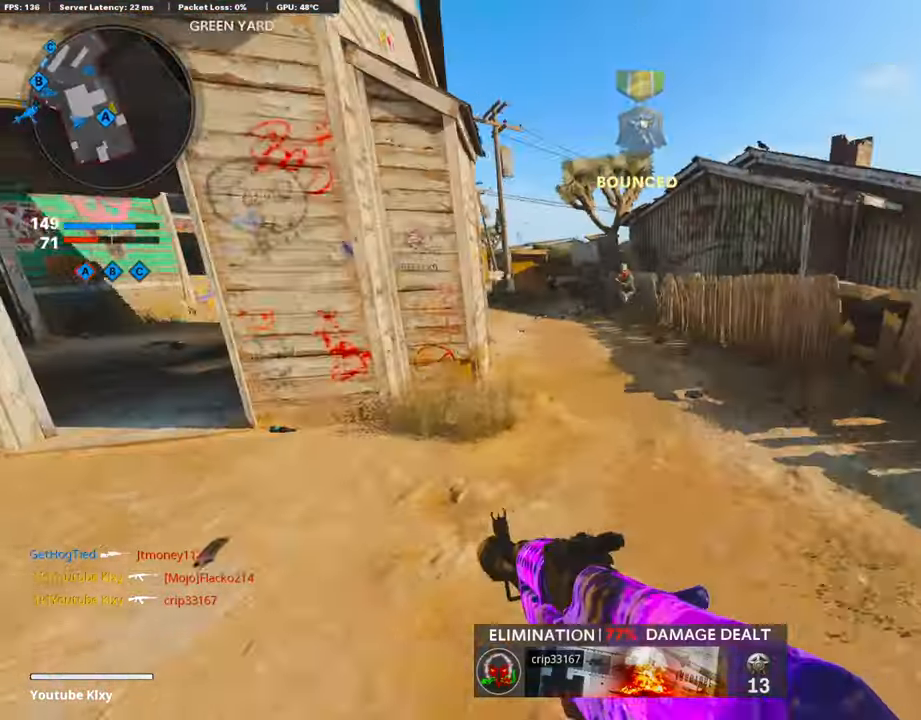
{"buttons": ["L3"], "left_stick": "up", "right_stick": "center", "events": [[201, "CROSS", "up"], [201, "right_stick", "left"], [387, "right_stick", "center"], [504, "L3", "down"]]}
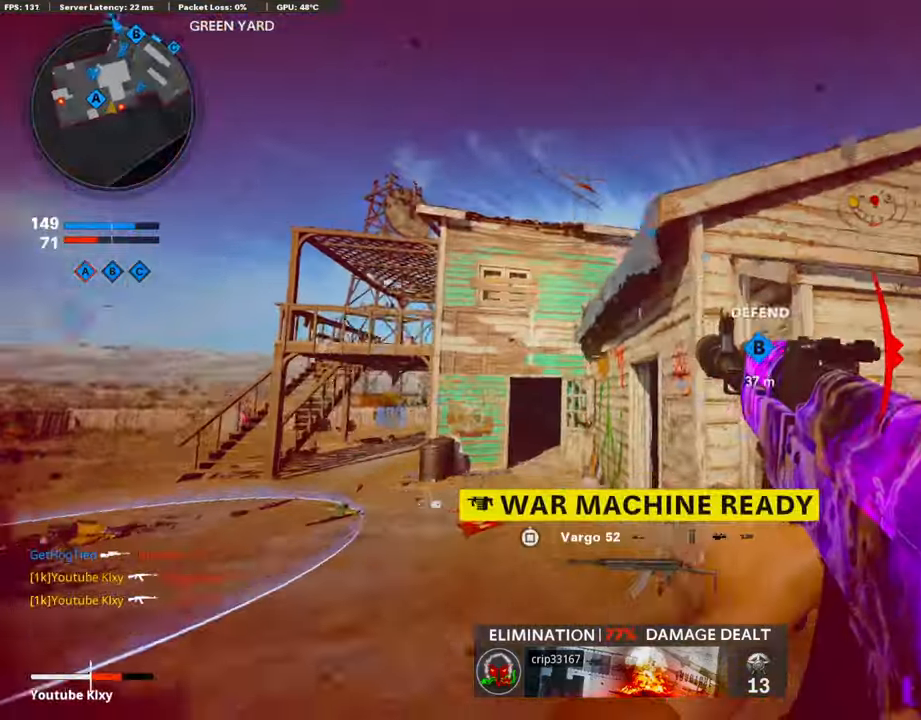
{"buttons": [], "left_stick": "up", "right_stick": "down-right", "events": [[118, "right_stick", "up-left"], [236, "right_stick", "center"], [387, "right_stick", "down-left"], [472, "L3", "up"], [472, "right_stick", "down-right"]]}
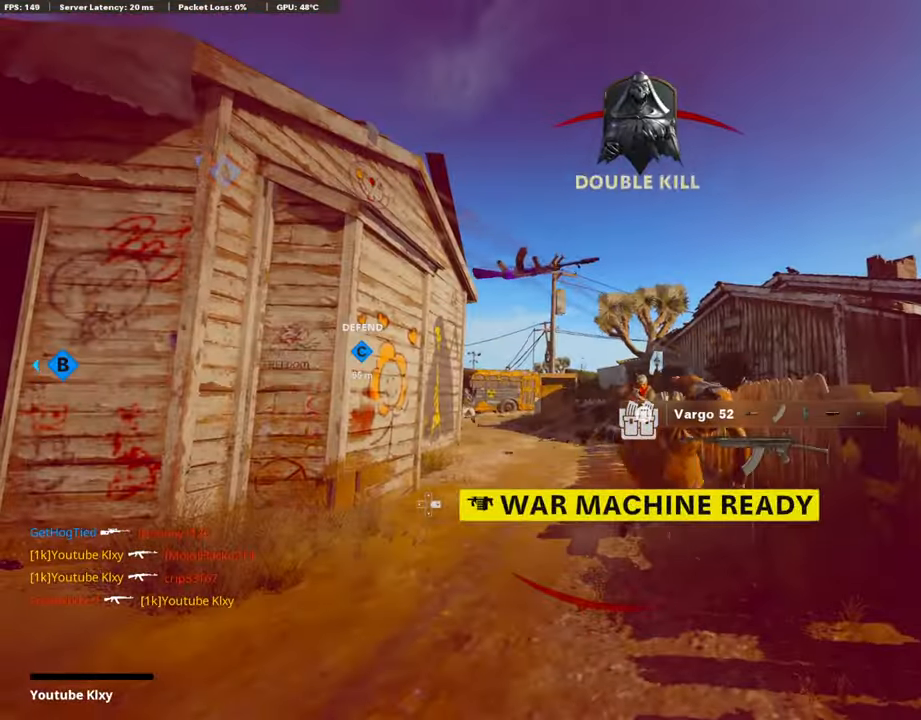
{"buttons": [], "left_stick": "center", "right_stick": "center", "events": [[68, "left_stick", "center"], [68, "right_stick", "center"]]}
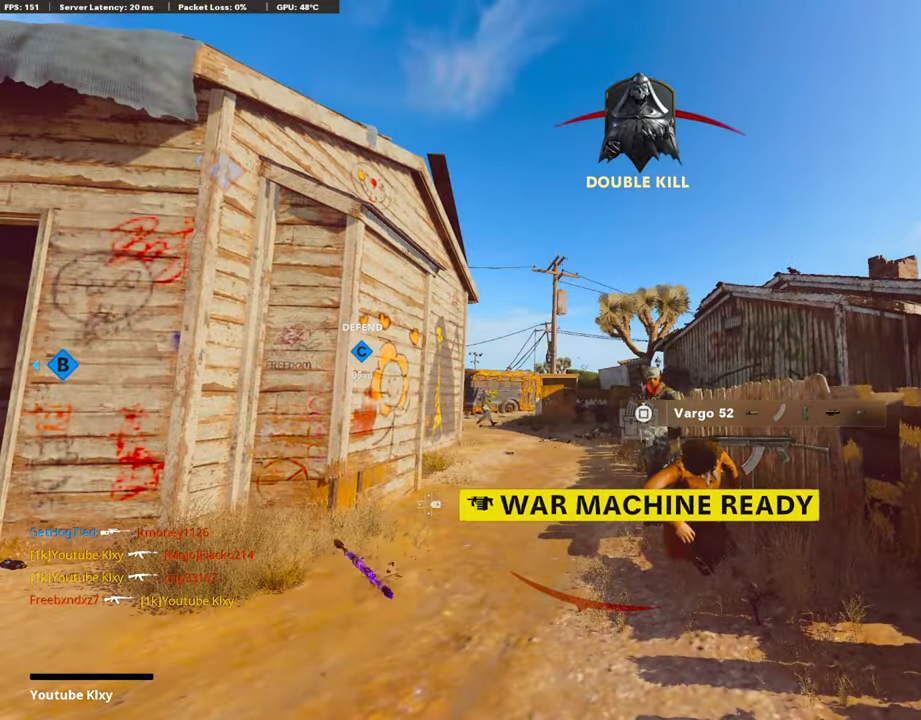
{"buttons": ["TOUCHPAD"], "left_stick": "center", "right_stick": "center", "events": [[371, "TOUCHPAD", "down"]]}
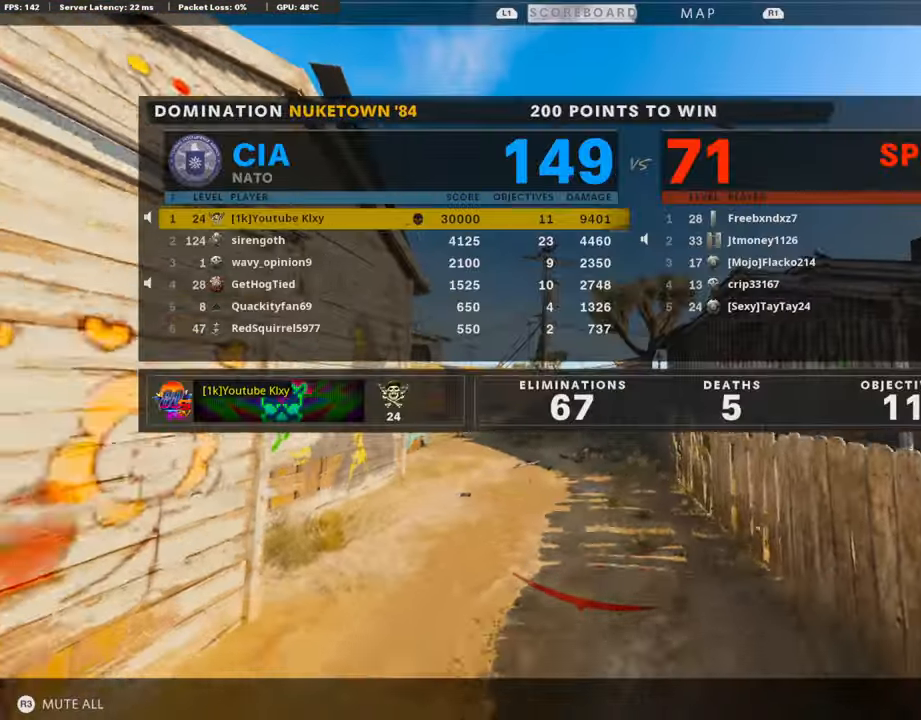
{"buttons": ["SQUARE"], "left_stick": "center", "right_stick": "center", "events": [[51, "TOUCHPAD", "up"], [185, "TOUCHPAD", "down"], [320, "TOUCHPAD", "up"], [404, "SQUARE", "down"]]}
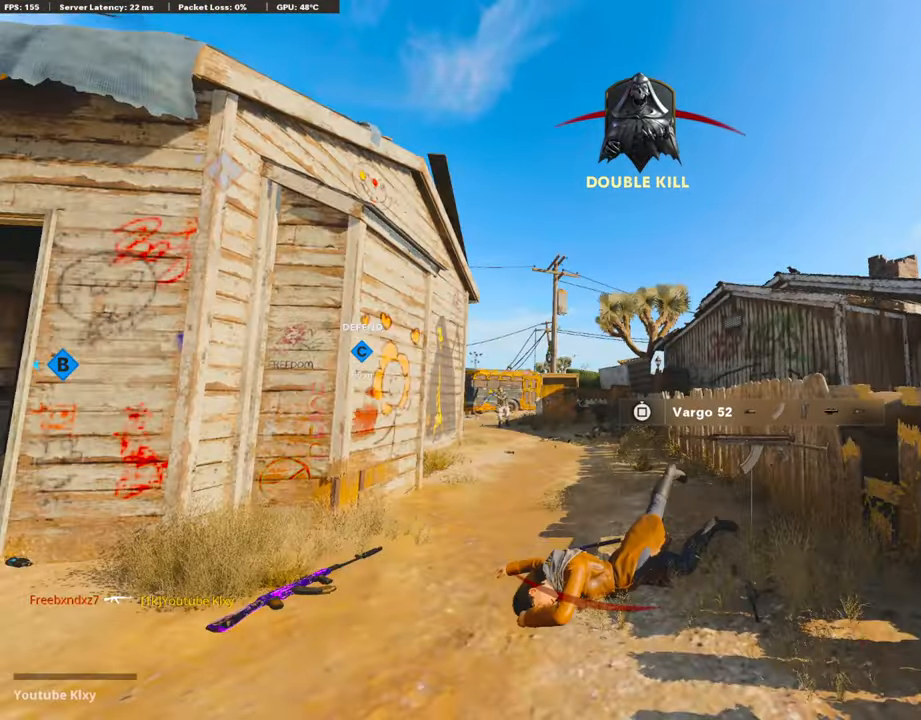
{"buttons": [], "left_stick": "up", "right_stick": "center", "events": [[17, "CROSS", "down"], [135, "SQUARE", "up"], [152, "SQUARE", "down"], [370, "L3", "down"], [370, "left_stick", "up"], [438, "SQUARE", "up"], [455, "CROSS", "up"], [471, "L3", "up"]]}
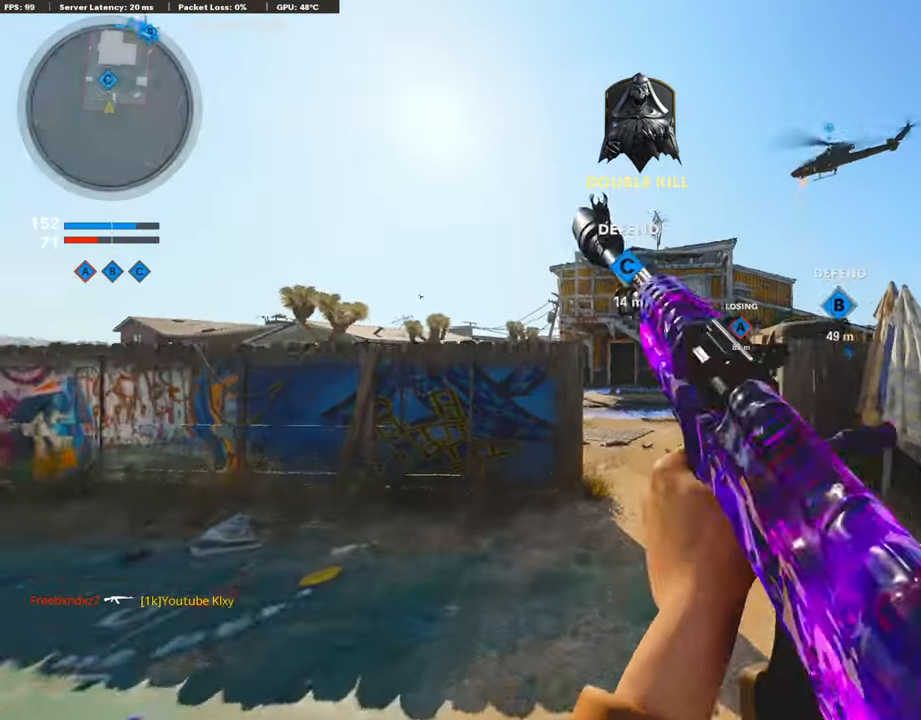
{"buttons": [], "left_stick": "up", "right_stick": "center", "events": [[118, "L3", "down"], [202, "L3", "up"]]}
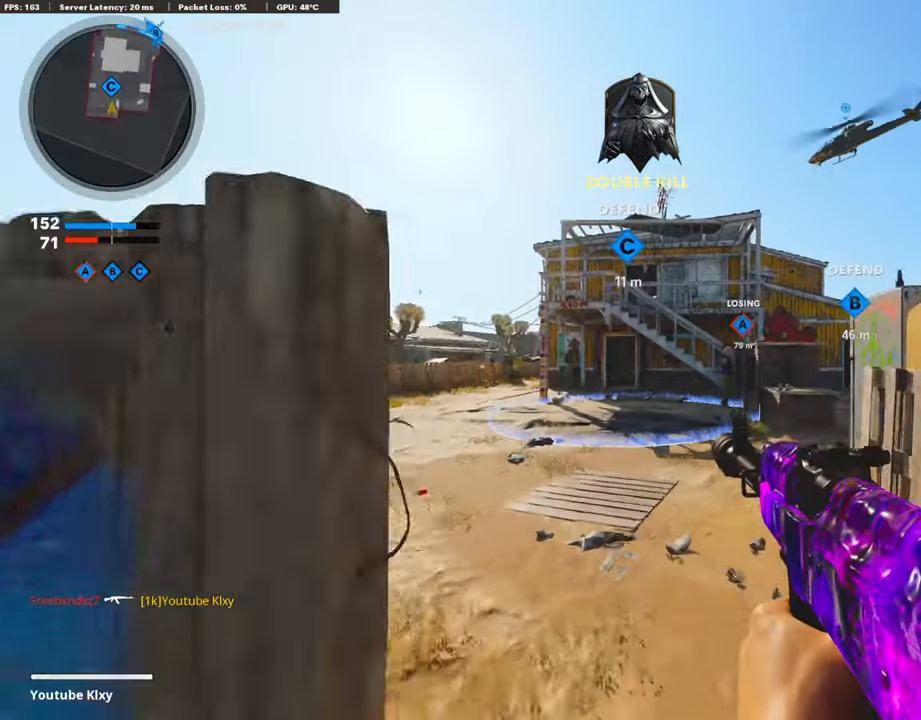
{"buttons": [], "left_stick": "up", "right_stick": "right", "events": [[236, "right_stick", "up"], [337, "right_stick", "right"]]}
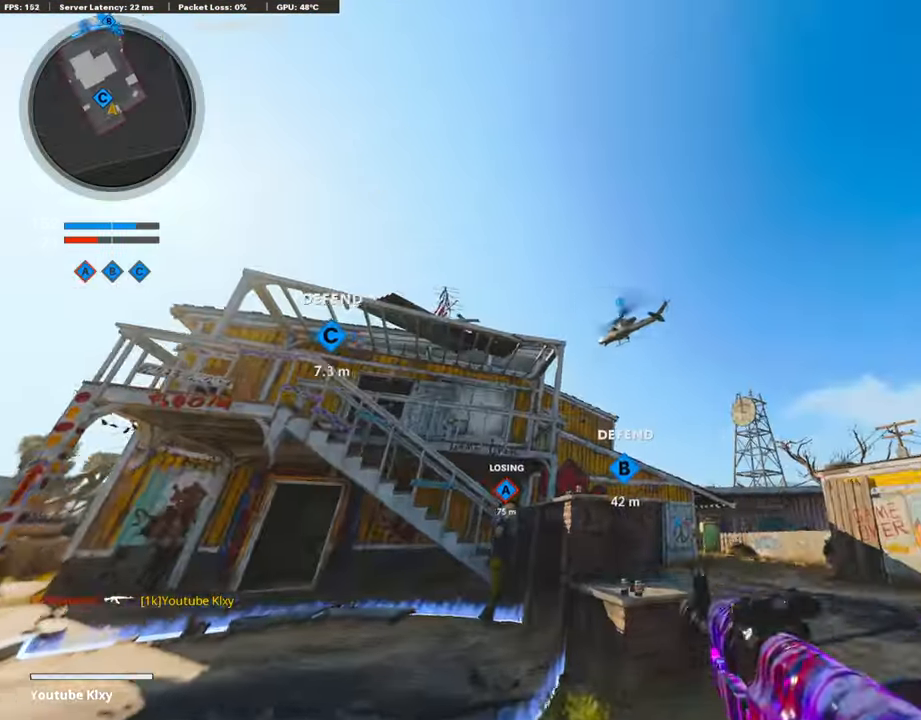
{"buttons": [], "left_stick": "up", "right_stick": "down", "events": [[84, "right_stick", "down"]]}
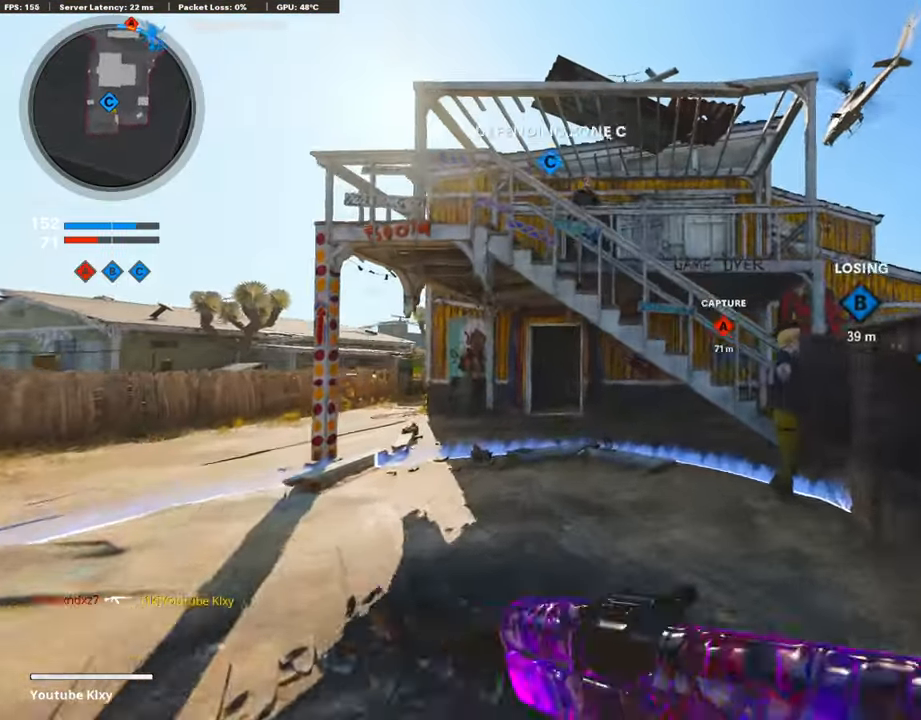
{"buttons": ["R3"], "left_stick": "up", "right_stick": "center", "events": [[33, "right_stick", "center"], [252, "DPAD_RIGHT", "down"], [286, "CROSS", "down"], [286, "DPAD_RIGHT", "up"], [421, "CROSS", "up"], [421, "R3", "down"]]}
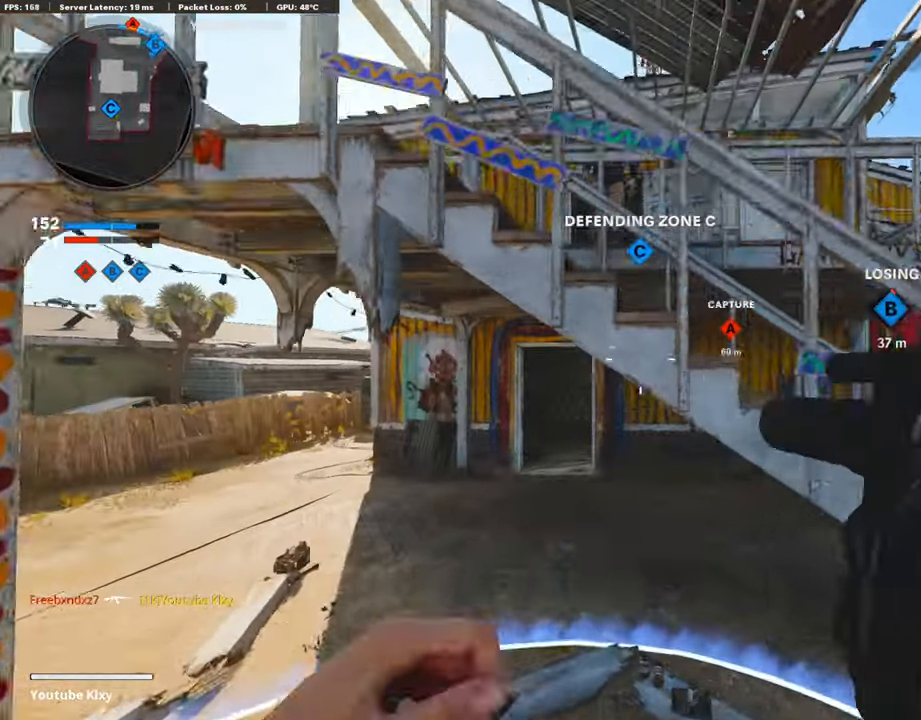
{"buttons": ["L3", "R3"], "left_stick": "up", "right_stick": "center", "events": [[404, "L3", "down"]]}
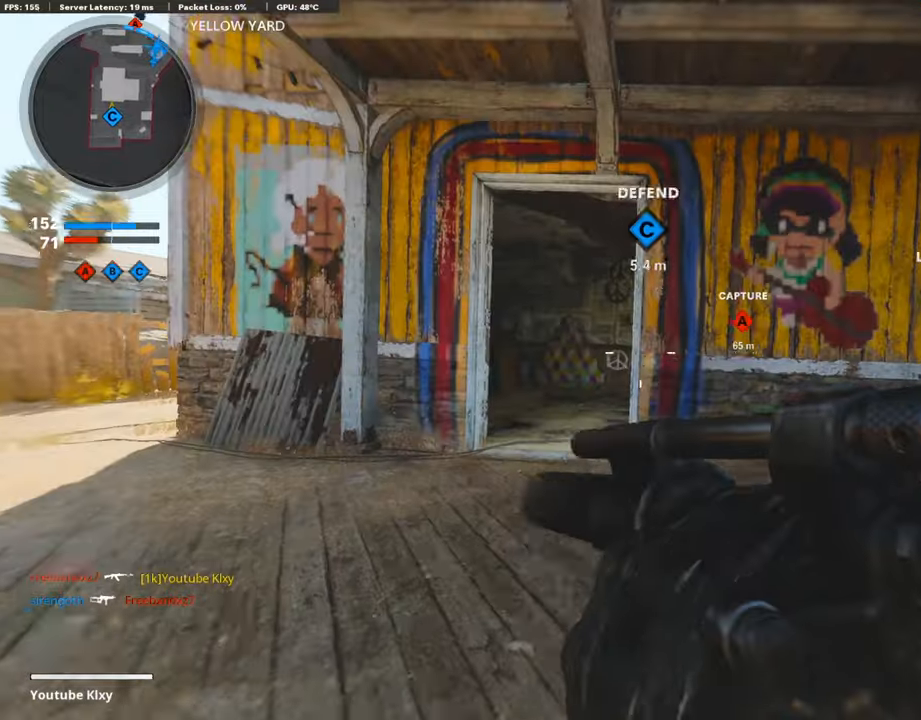
{"buttons": ["L3"], "left_stick": "up", "right_stick": "center", "events": [[252, "L3", "up"], [252, "R3", "up"], [437, "L3", "down"]]}
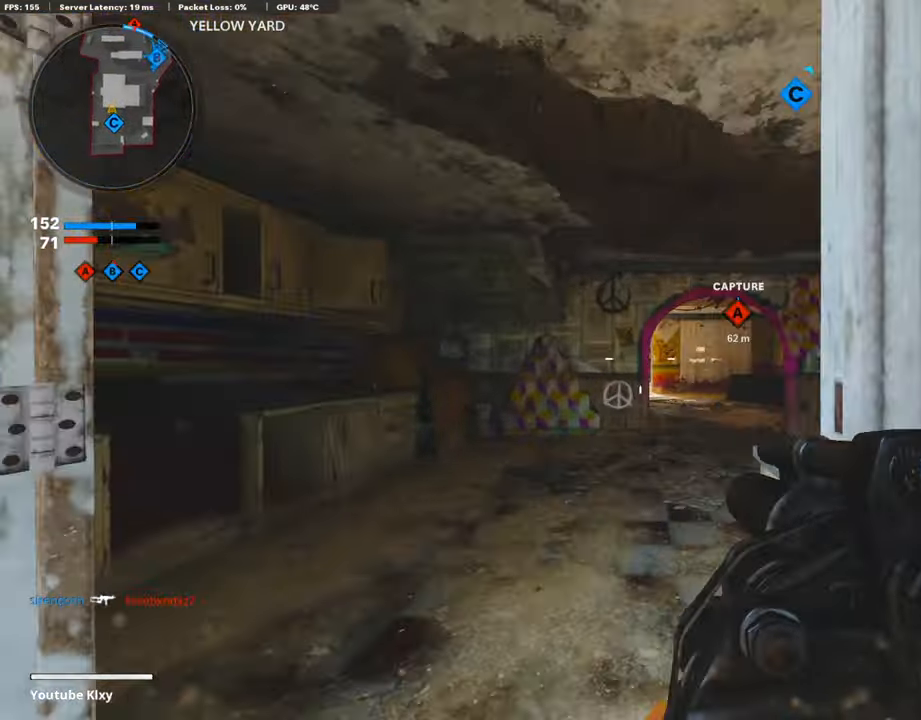
{"buttons": [], "left_stick": "up-right", "right_stick": "down-left", "events": [[337, "L3", "up"], [337, "right_stick", "down-right"], [421, "left_stick", "up-right"], [489, "right_stick", "down-left"]]}
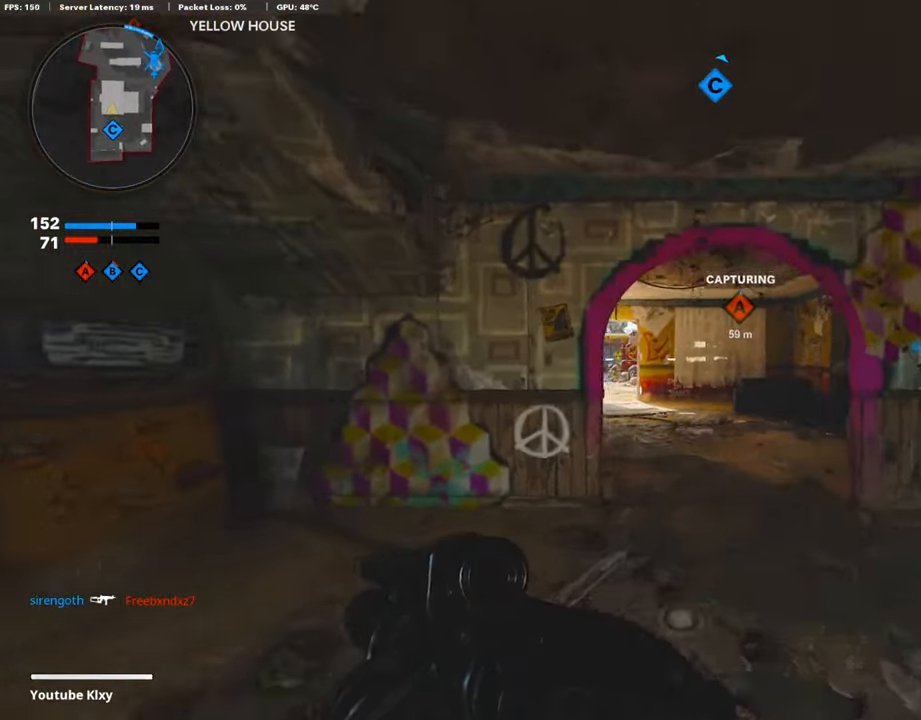
{"buttons": [], "left_stick": "up", "right_stick": "center", "events": [[101, "right_stick", "left"], [437, "L3", "down"], [437, "left_stick", "up"], [437, "right_stick", "center"], [488, "L3", "up"]]}
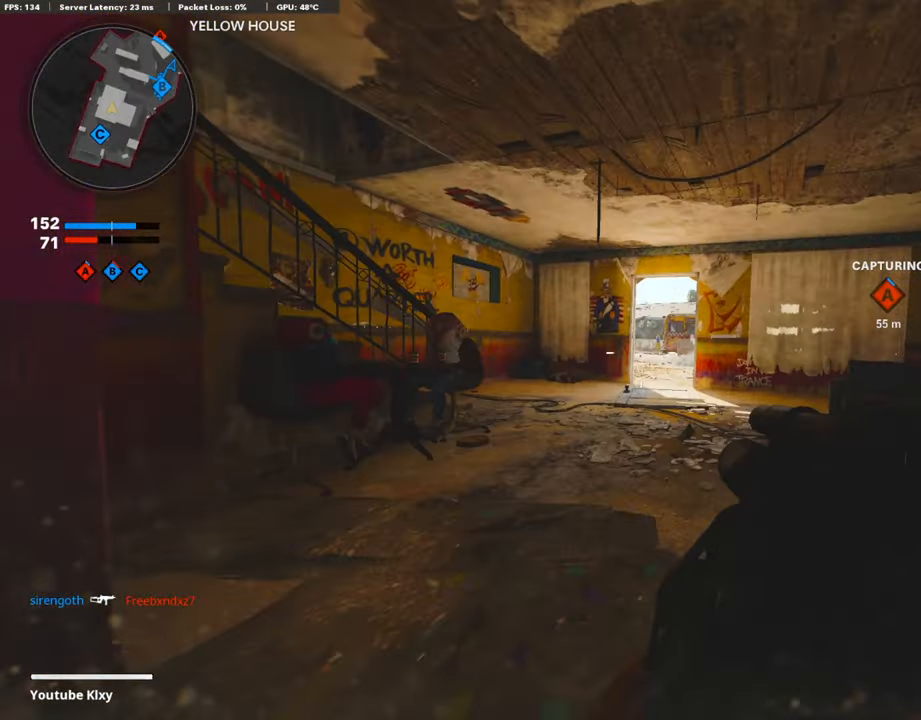
{"buttons": ["R2"], "left_stick": "up", "right_stick": "right", "events": [[51, "L3", "down"], [202, "right_stick", "right"], [236, "R2", "down"], [488, "L3", "up"]]}
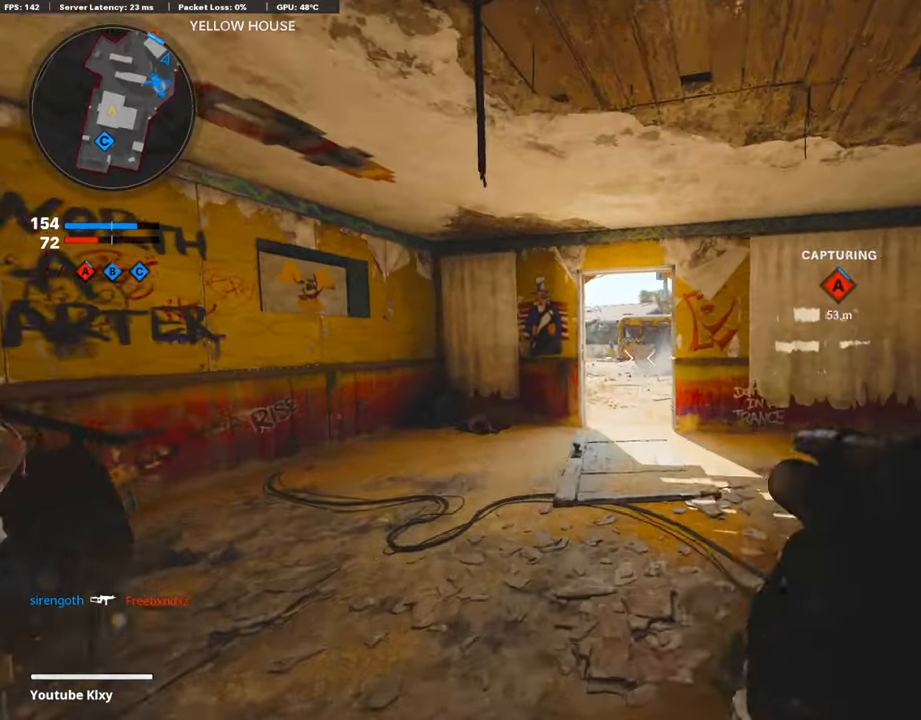
{"buttons": [], "left_stick": "up", "right_stick": "center", "events": [[51, "R2", "up"], [472, "right_stick", "center"]]}
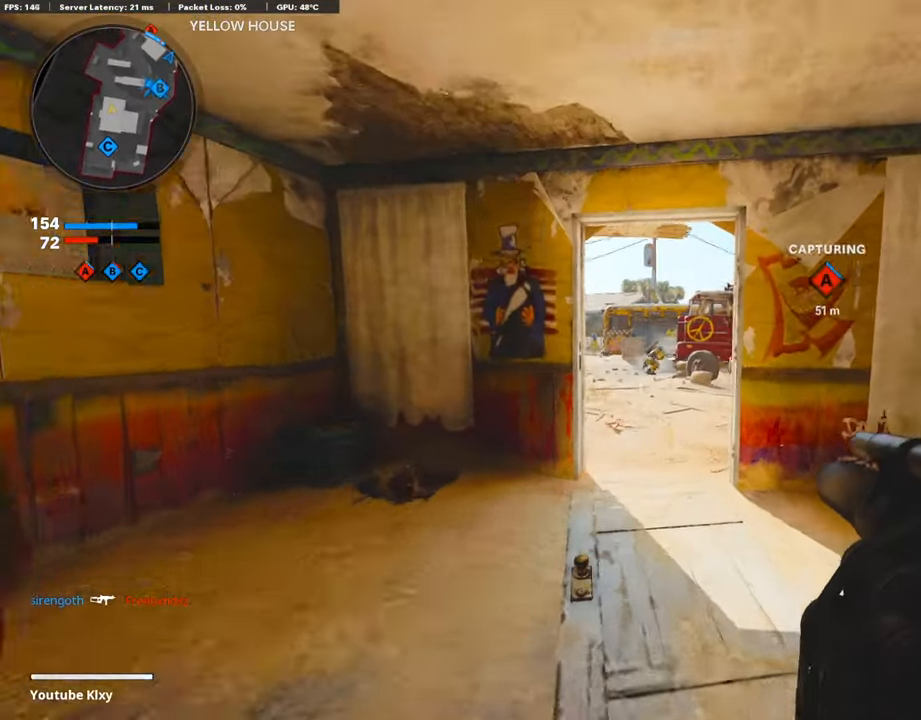
{"buttons": [], "left_stick": "left", "right_stick": "center", "events": [[303, "left_stick", "up-left"], [455, "left_stick", "left"]]}
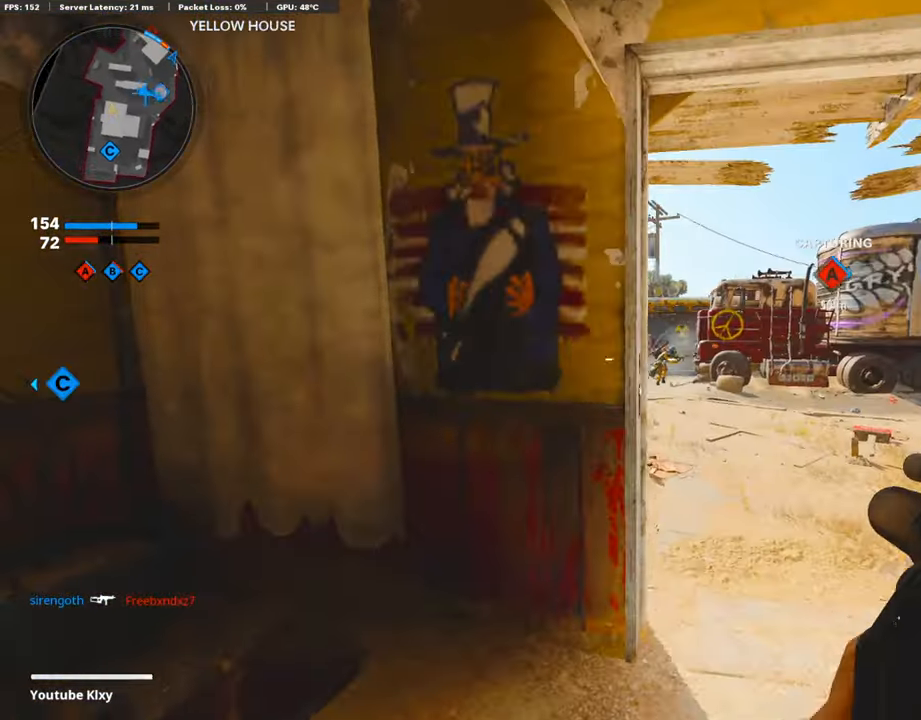
{"buttons": [], "left_stick": "up-right", "right_stick": "down", "events": [[101, "right_stick", "right"], [135, "left_stick", "up-right"], [303, "right_stick", "center"], [320, "L3", "down"], [370, "right_stick", "down"], [488, "L3", "up"]]}
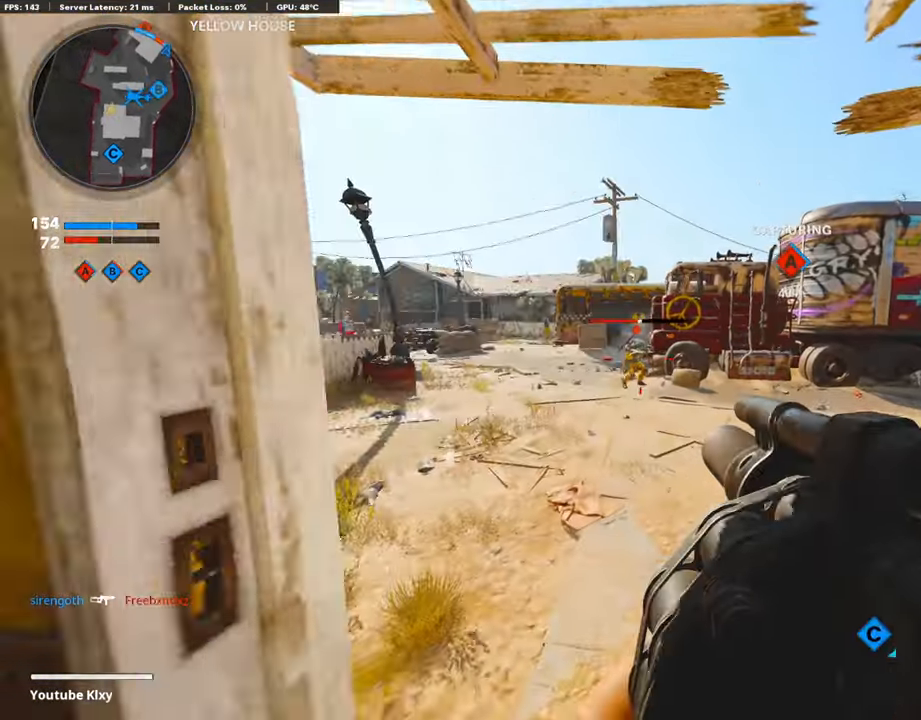
{"buttons": ["R3"], "left_stick": "up-right", "right_stick": "center", "events": [[421, "R3", "down"], [421, "right_stick", "center"]]}
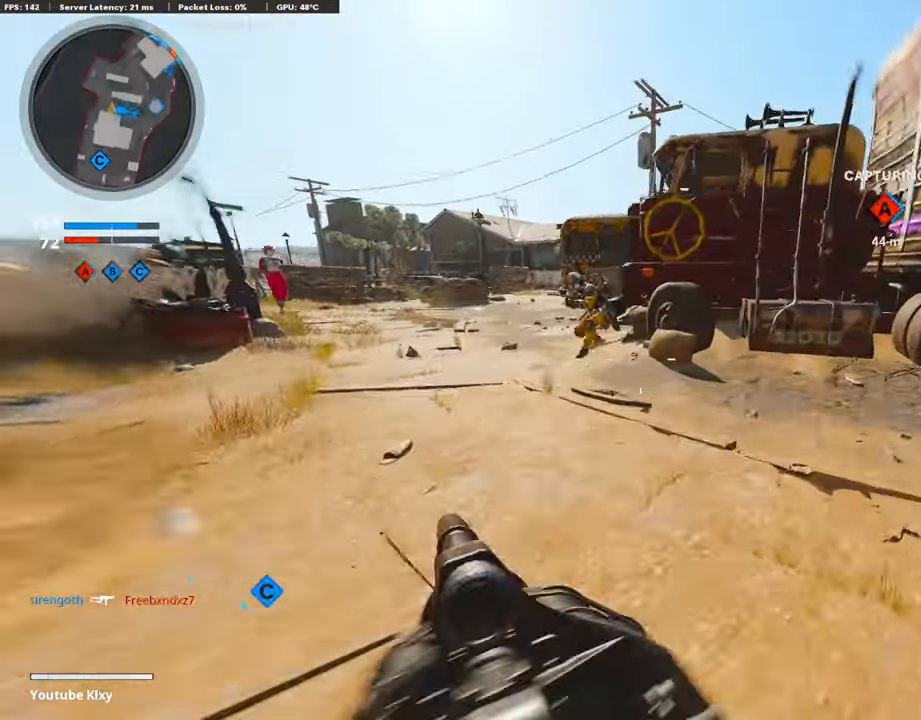
{"buttons": [], "left_stick": "up", "right_stick": "left", "events": [[454, "R3", "up"], [454, "left_stick", "up"], [454, "right_stick", "left"]]}
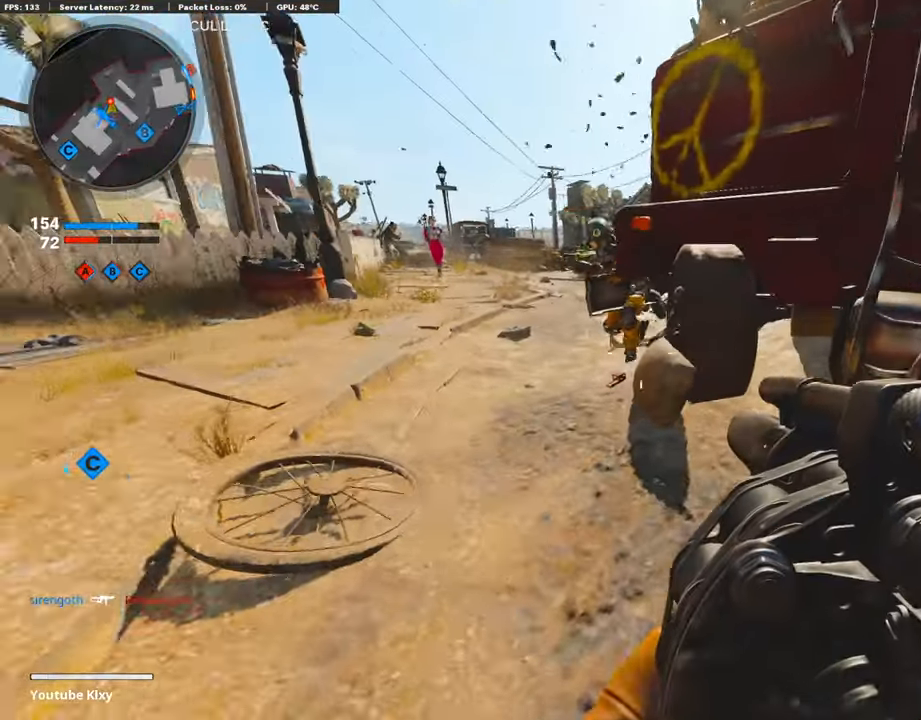
{"buttons": ["L2"], "left_stick": "up", "right_stick": "center", "events": [[17, "L2", "down"], [17, "left_stick", "left"], [219, "L2", "up"], [219, "R1", "down"], [219, "right_stick", "down"], [405, "R1", "up"], [405, "left_stick", "up-right"], [405, "right_stick", "center"], [489, "L2", "down"], [489, "left_stick", "up"]]}